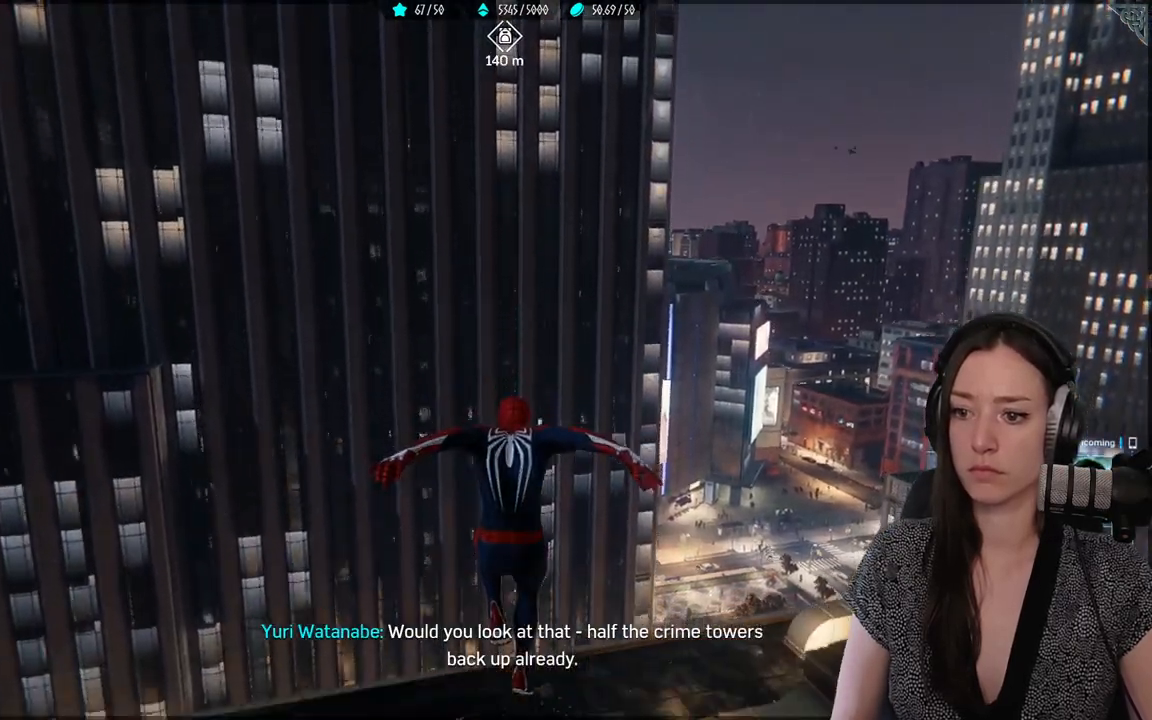
Gameplay with a controller (Xbox layout); each line is a JSON object with the inputs held at the frame after it. "events" lists button and stick changes between this image and that frame as [ms after this image, input, new state], when the widget could be followed in between. Not read: SELECT.
{"buttons": ["R2"], "left_stick": "up", "right_stick": "up", "events": [[467, "right_stick", "up"]]}
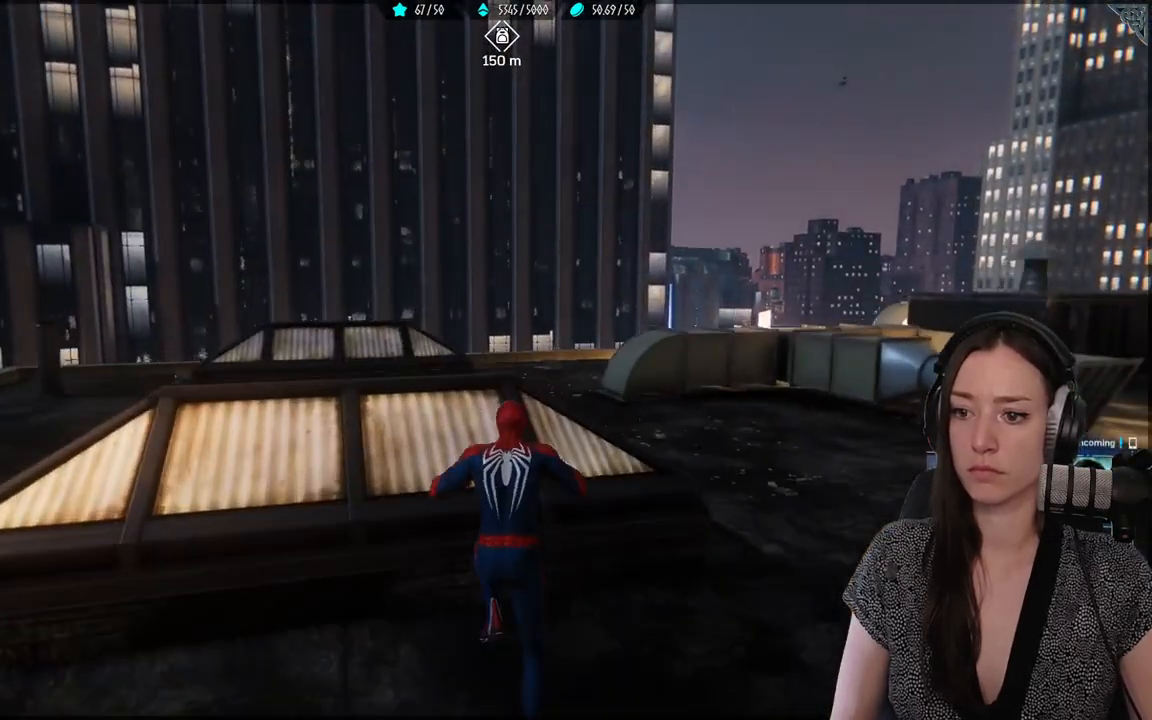
{"buttons": [], "left_stick": "up", "right_stick": "up", "events": [[450, "R2", "up"]]}
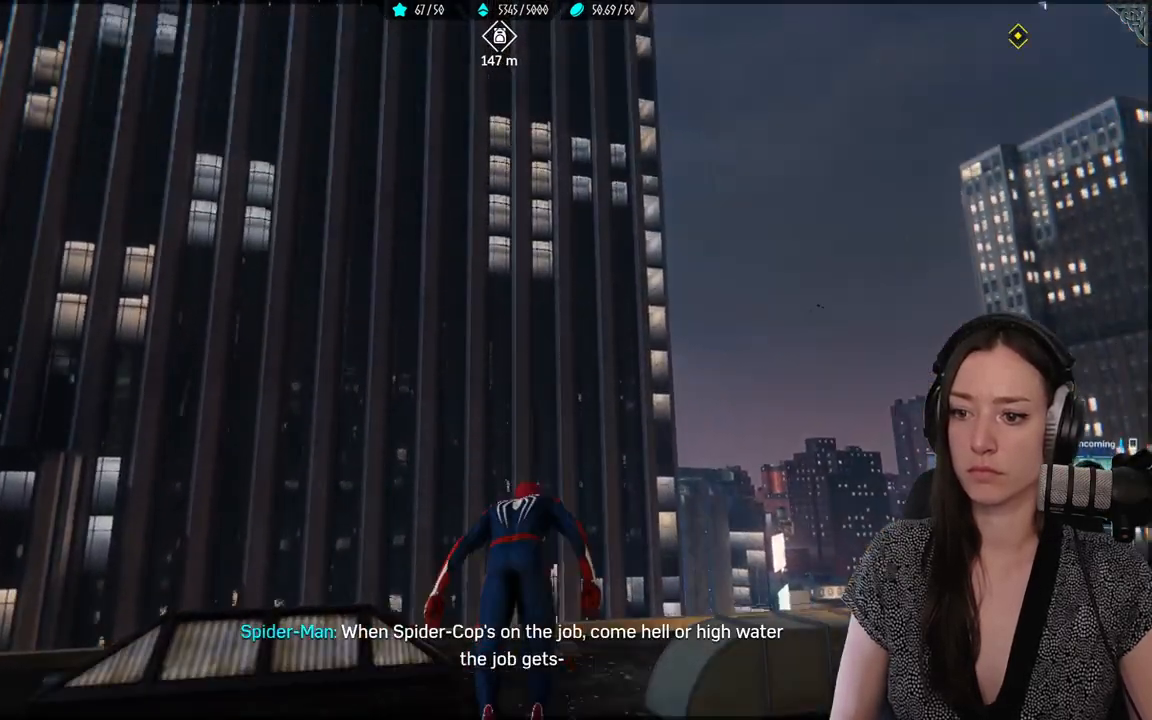
{"buttons": ["R2"], "left_stick": "up", "right_stick": "up", "events": [[200, "R2", "down"]]}
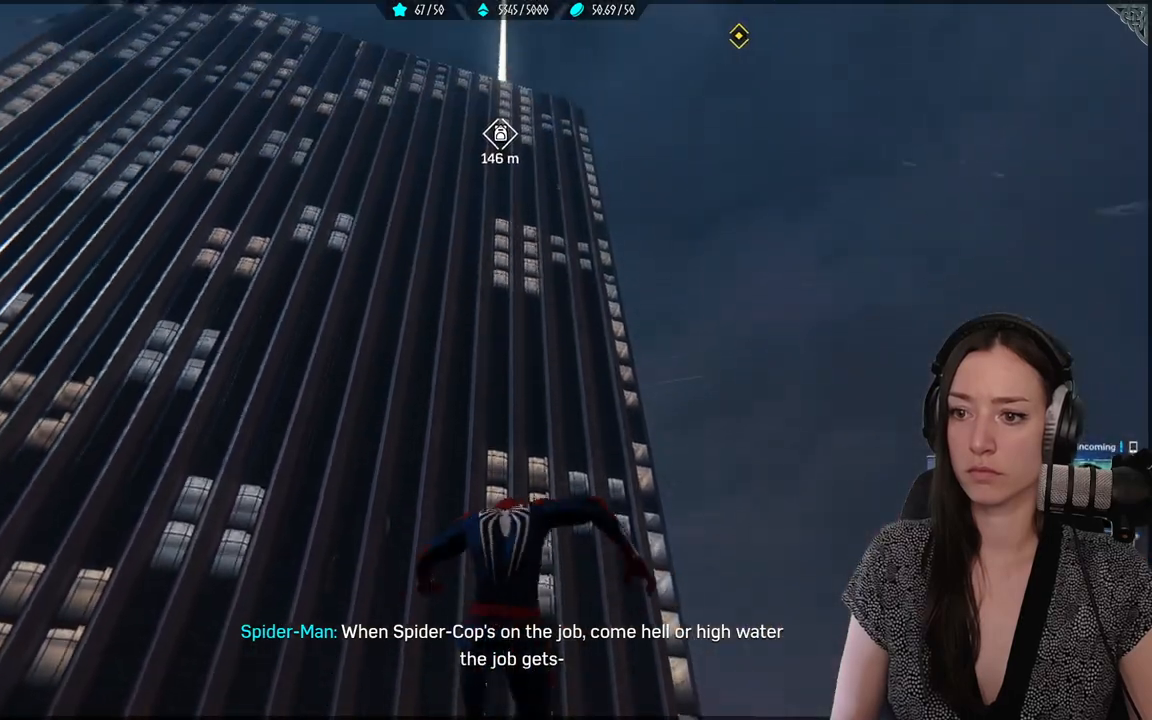
{"buttons": ["R2"], "left_stick": "up", "right_stick": "up", "events": []}
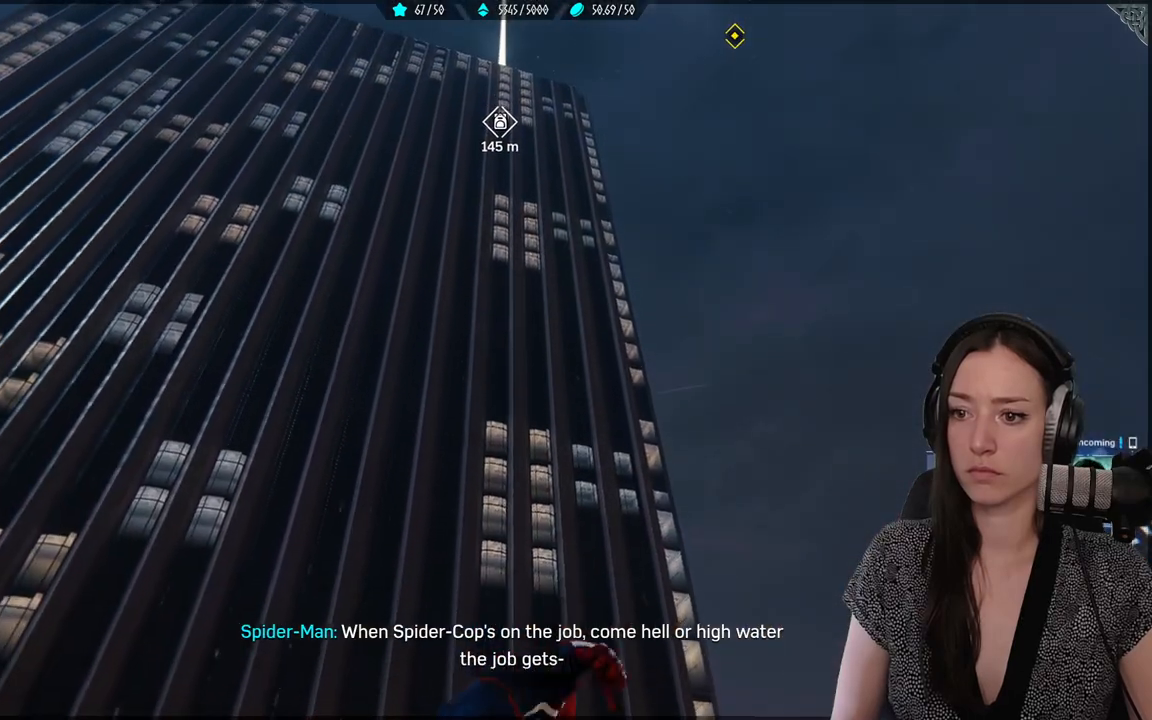
{"buttons": ["R2"], "left_stick": "up", "right_stick": "center", "events": [[33, "right_stick", "center"], [100, "R2", "up"], [200, "A", "down"], [300, "A", "up"], [467, "R2", "down"]]}
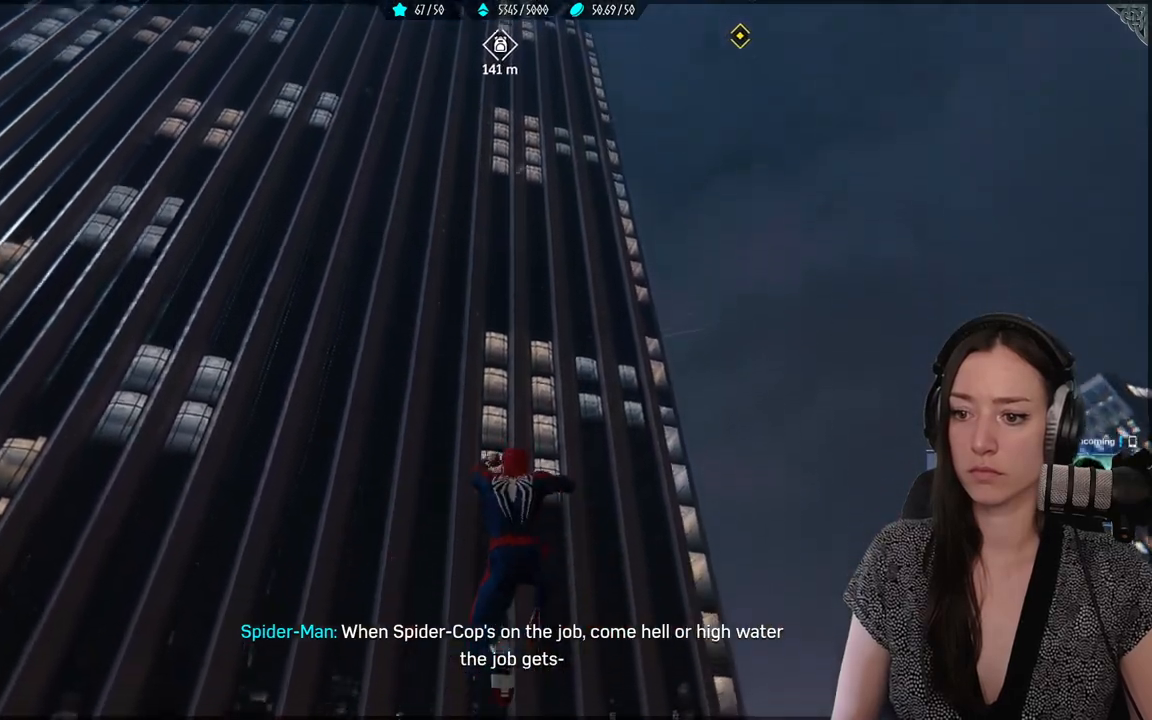
{"buttons": ["R2"], "left_stick": "up", "right_stick": "center", "events": []}
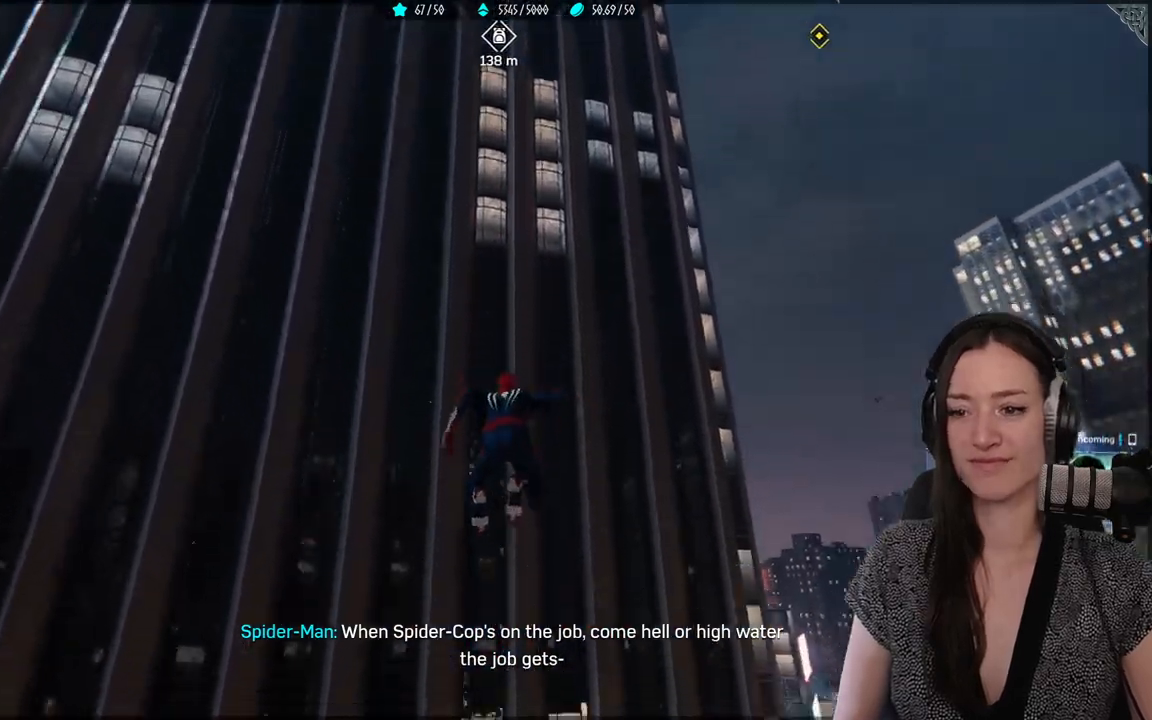
{"buttons": ["R2"], "left_stick": "up", "right_stick": "up", "events": [[133, "right_stick", "up"]]}
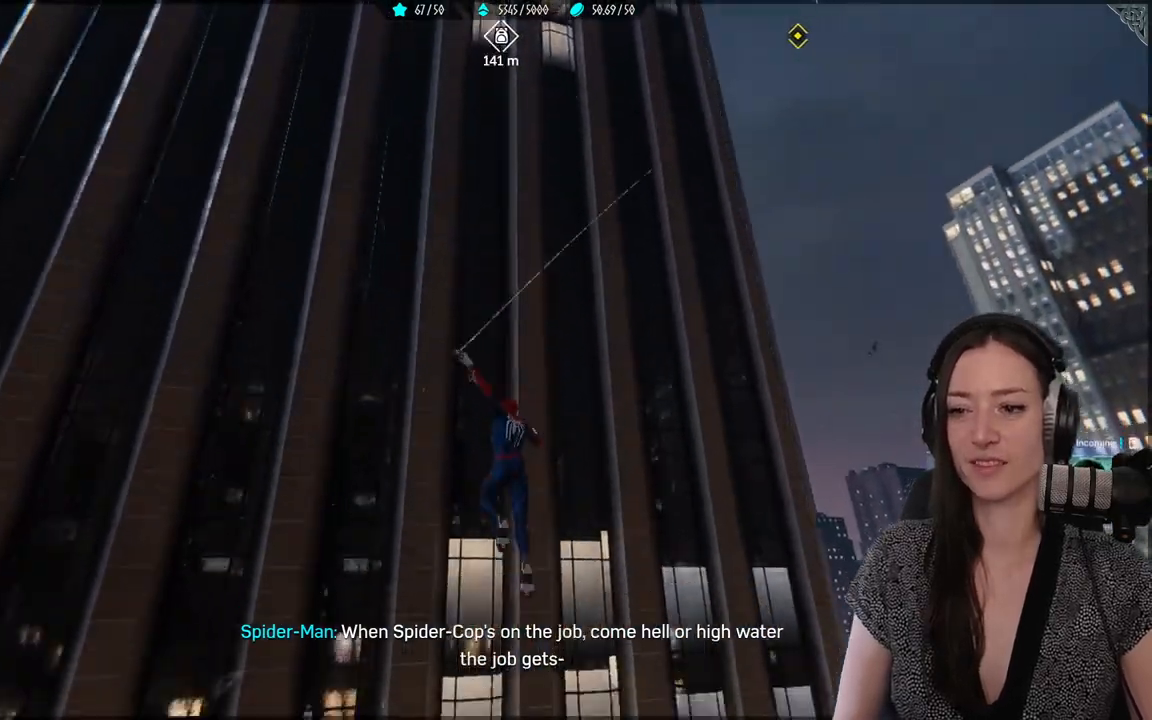
{"buttons": ["R2"], "left_stick": "up", "right_stick": "up", "events": []}
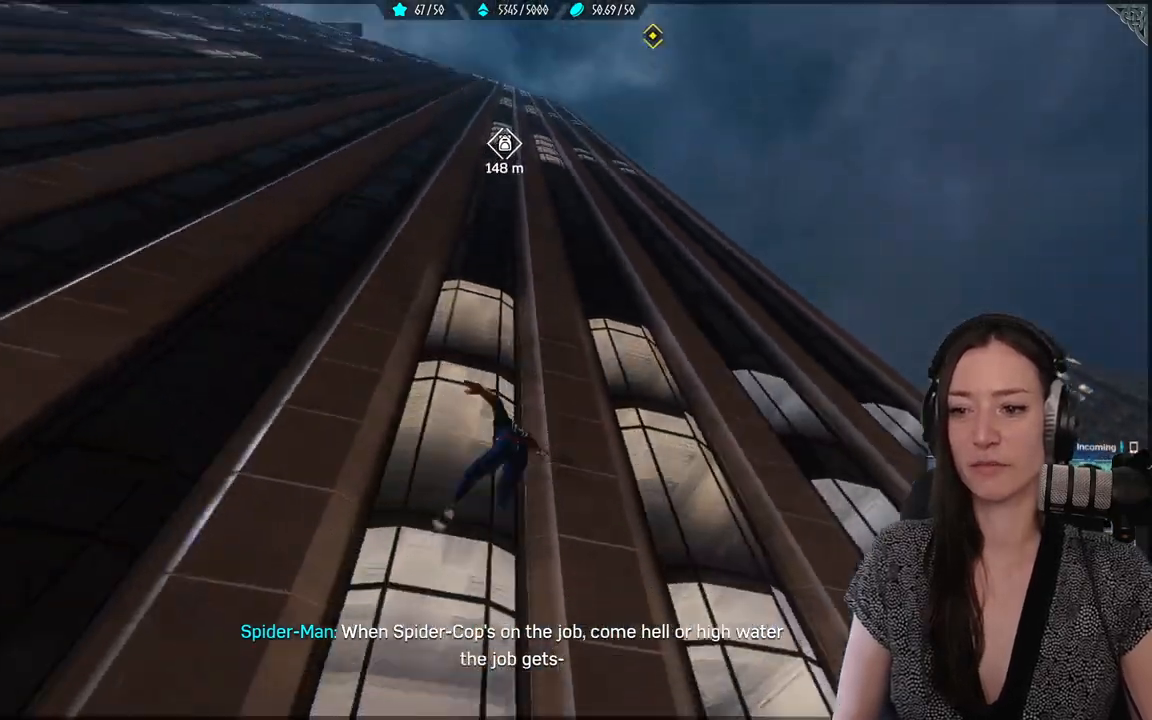
{"buttons": ["R2"], "left_stick": "up", "right_stick": "right", "events": [[483, "right_stick", "right"]]}
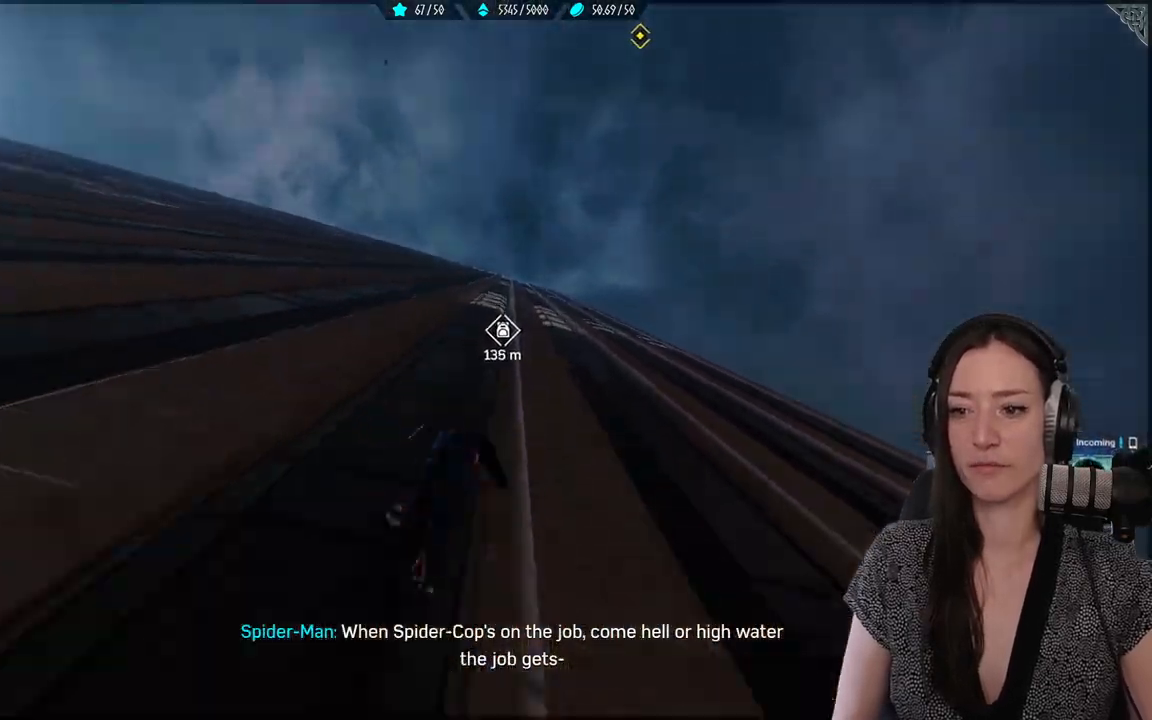
{"buttons": ["R2"], "left_stick": "up", "right_stick": "center", "events": [[17, "right_stick", "up"], [250, "right_stick", "center"]]}
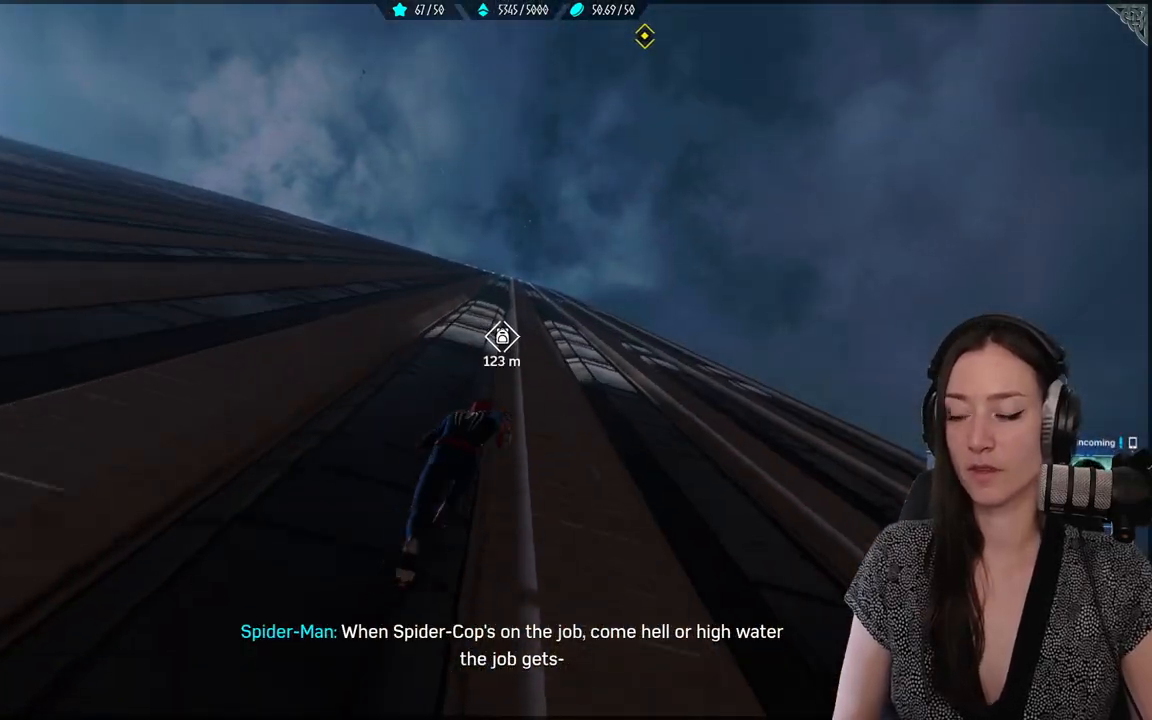
{"buttons": ["R2"], "left_stick": "up", "right_stick": "down", "events": [[450, "right_stick", "down"]]}
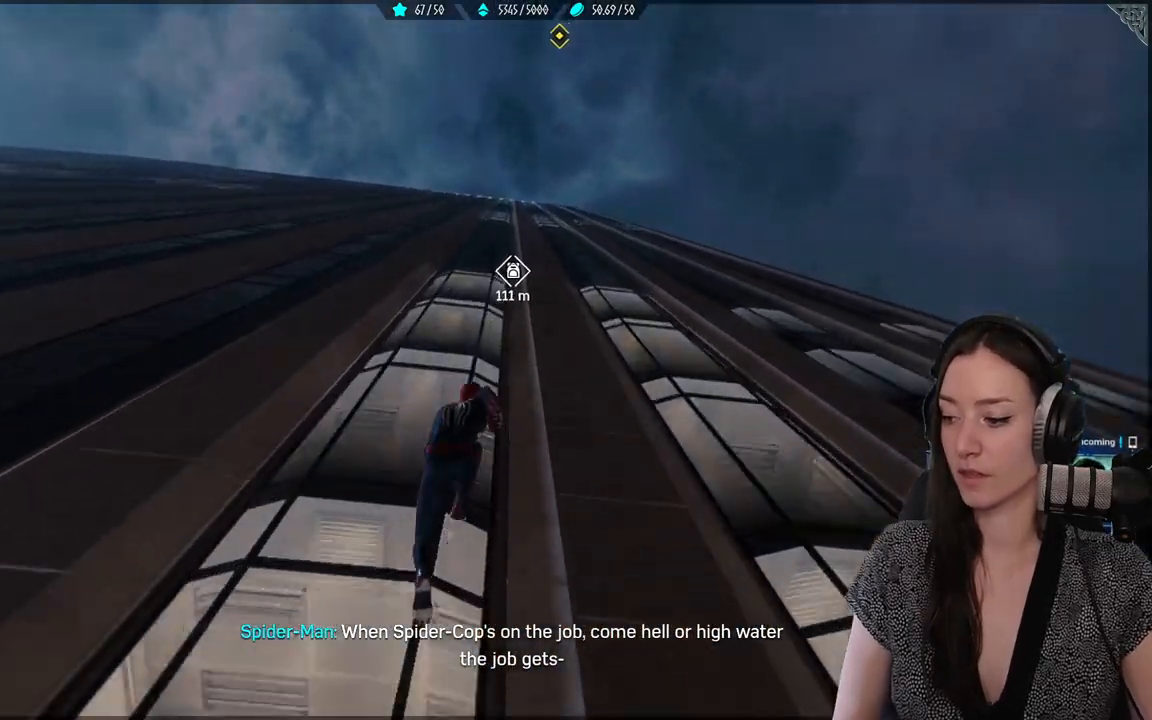
{"buttons": ["R2"], "left_stick": "up", "right_stick": "center", "events": [[167, "right_stick", "center"]]}
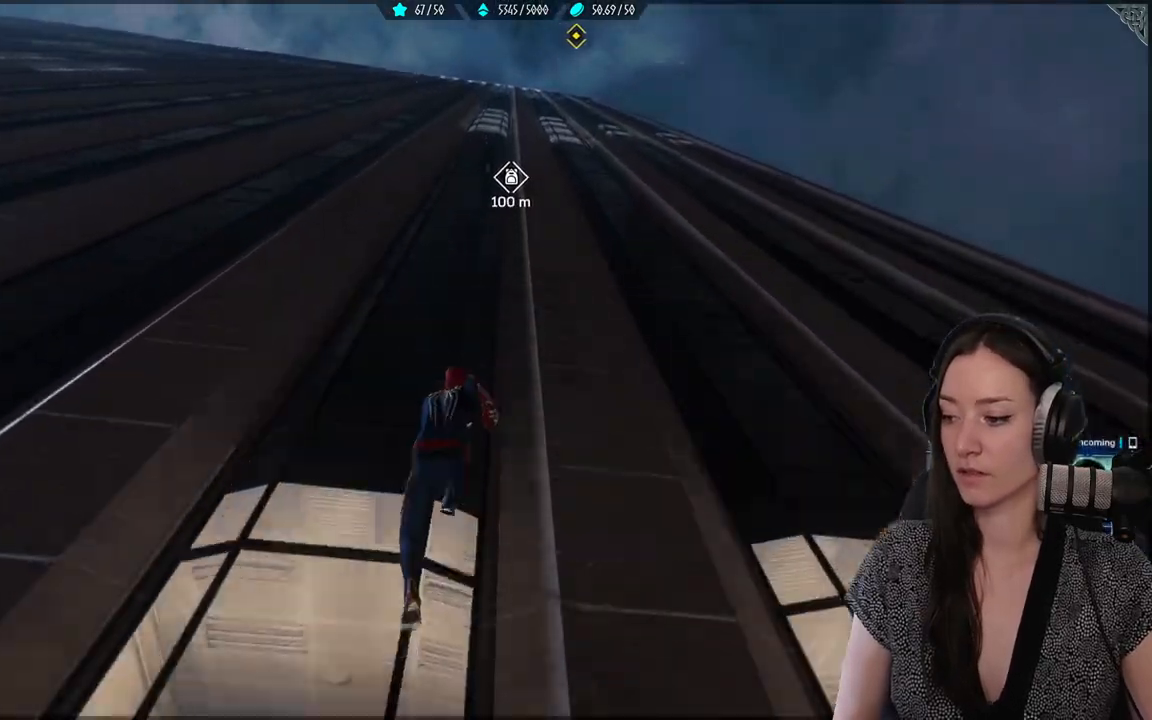
{"buttons": ["R2"], "left_stick": "up", "right_stick": "center", "events": []}
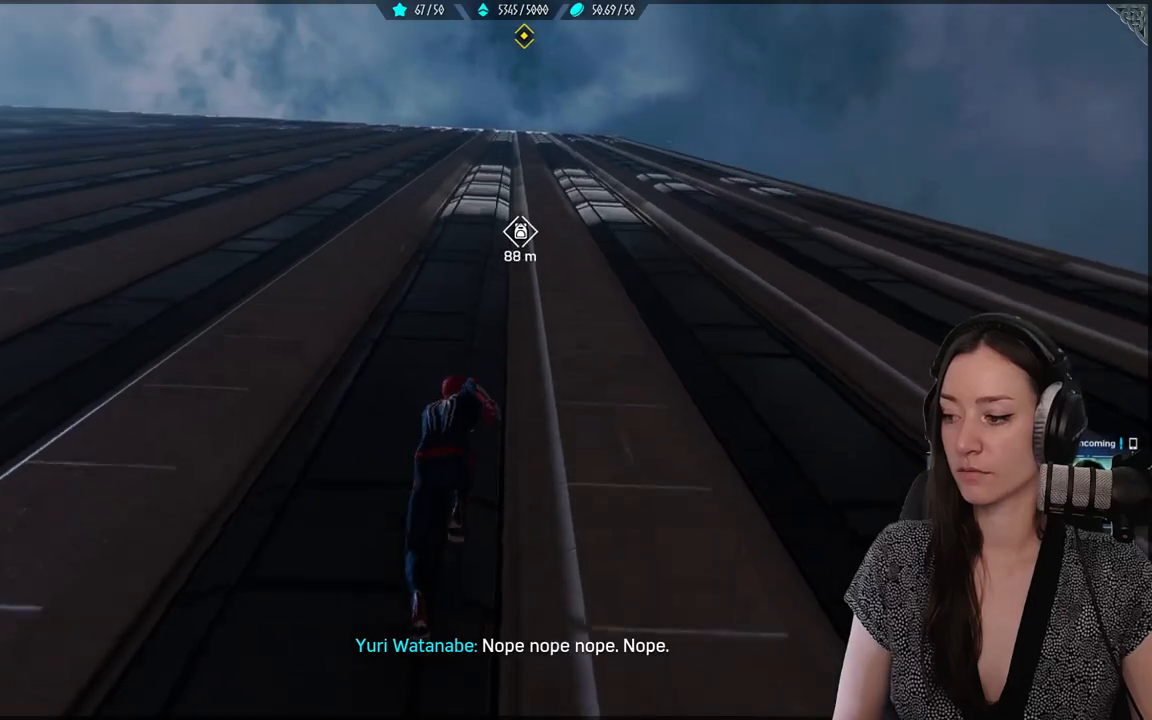
{"buttons": ["R2"], "left_stick": "up", "right_stick": "center", "events": []}
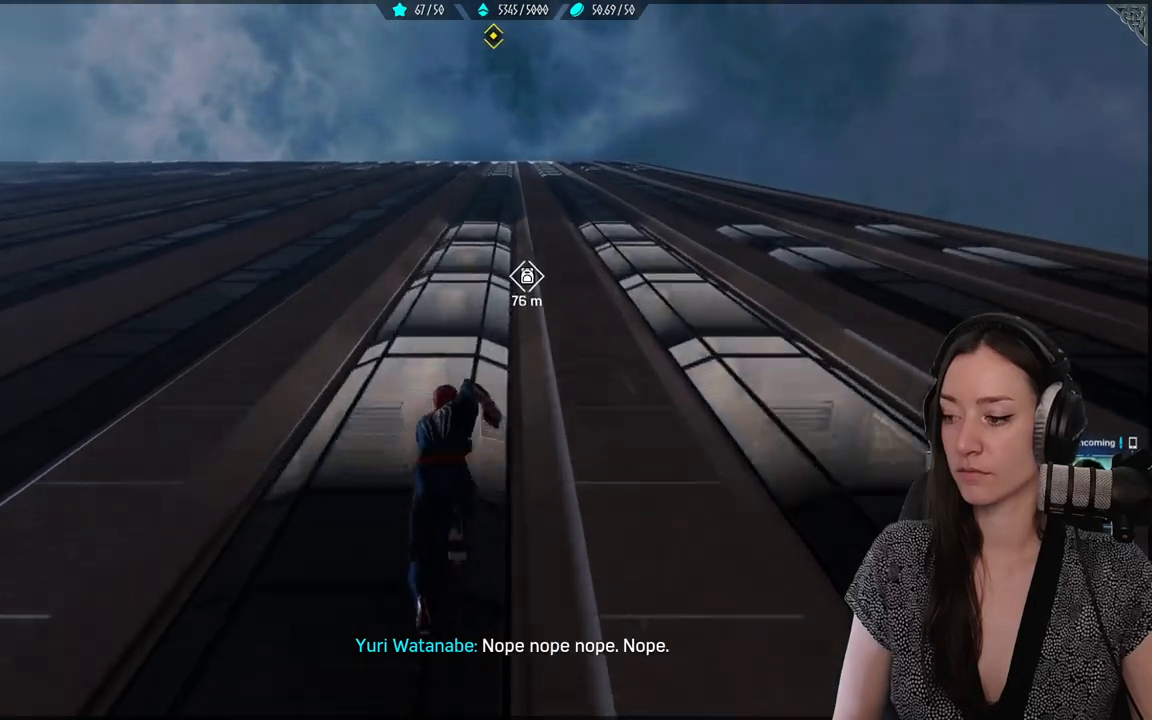
{"buttons": ["R2"], "left_stick": "up", "right_stick": "down", "events": [[367, "right_stick", "down"]]}
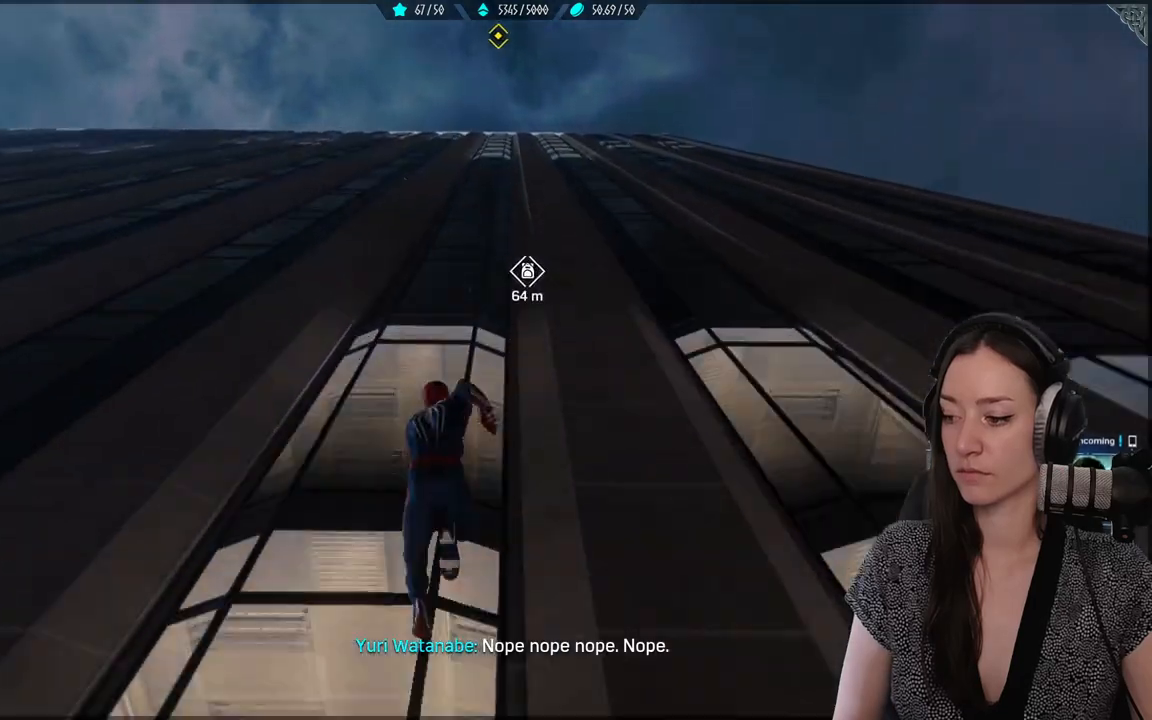
{"buttons": ["R2"], "left_stick": "up", "right_stick": "down-right", "events": [[50, "right_stick", "down-right"]]}
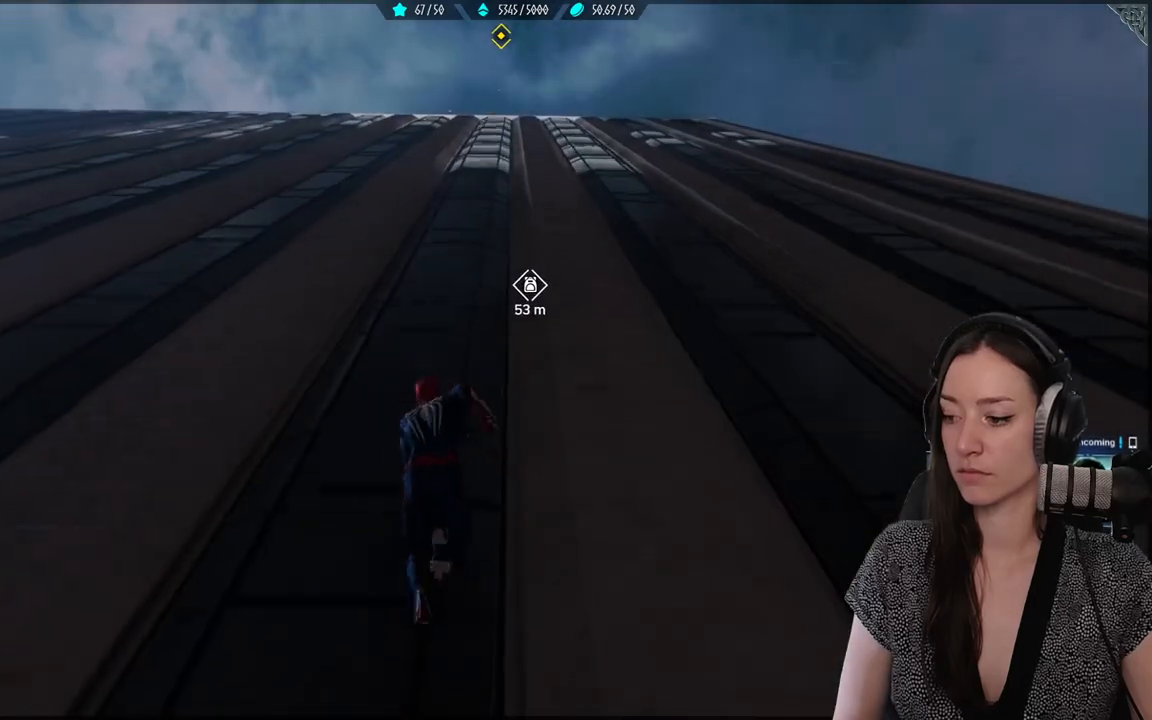
{"buttons": ["R2"], "left_stick": "up", "right_stick": "down-right", "events": []}
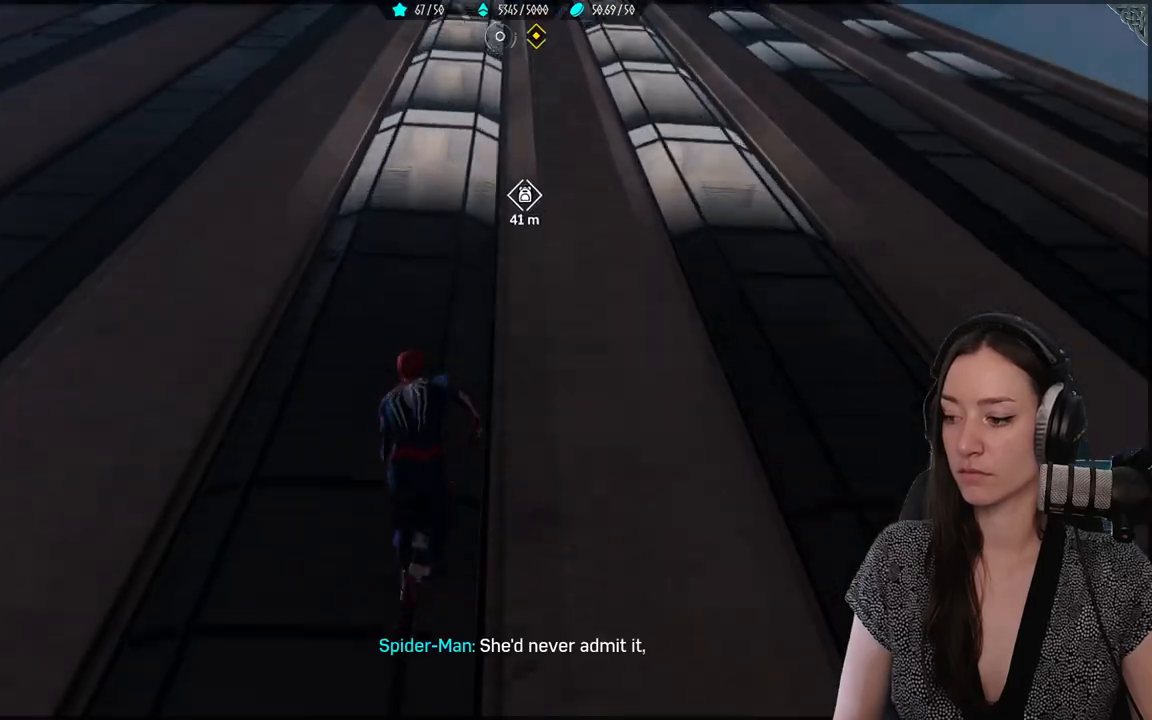
{"buttons": ["R2"], "left_stick": "up", "right_stick": "down-right", "events": []}
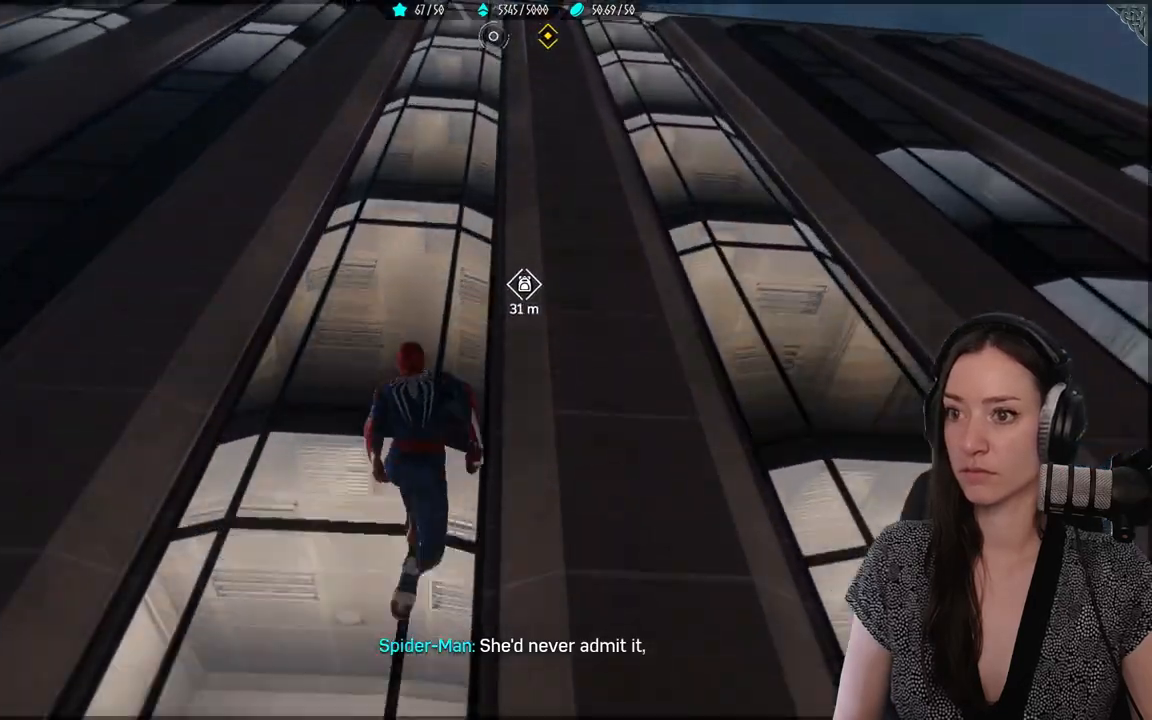
{"buttons": ["R2"], "left_stick": "up", "right_stick": "up", "events": [[67, "right_stick", "up-right"], [267, "right_stick", "up"]]}
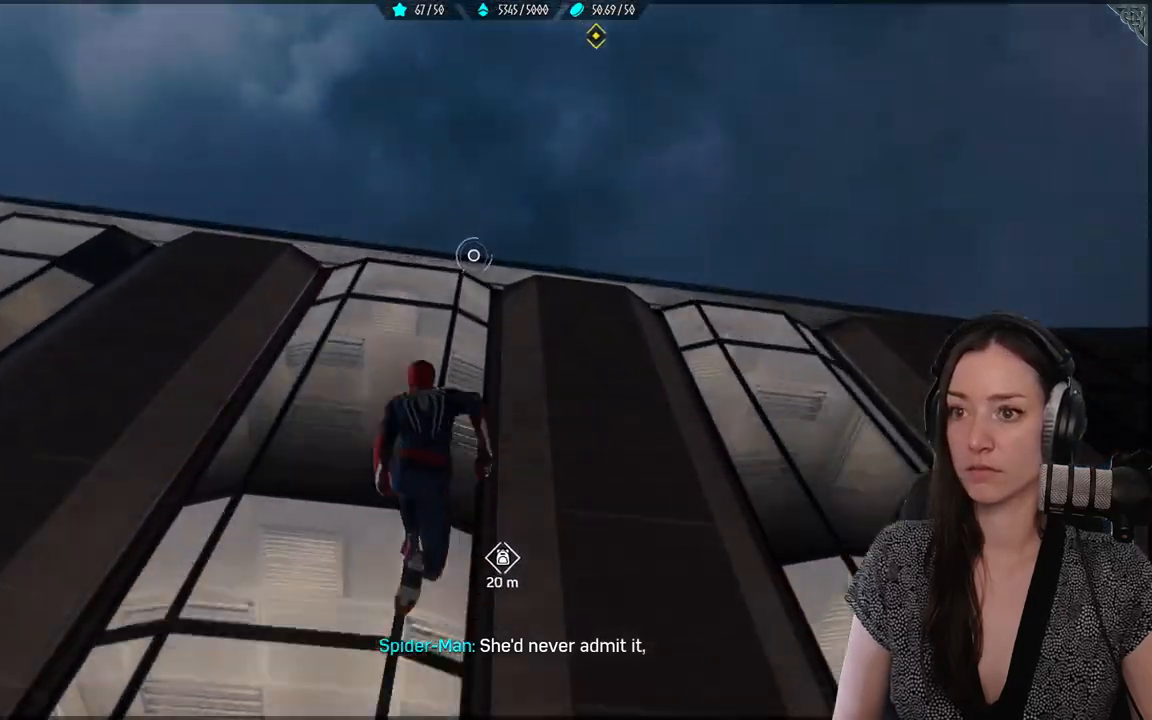
{"buttons": ["R2"], "left_stick": "up", "right_stick": "up", "events": []}
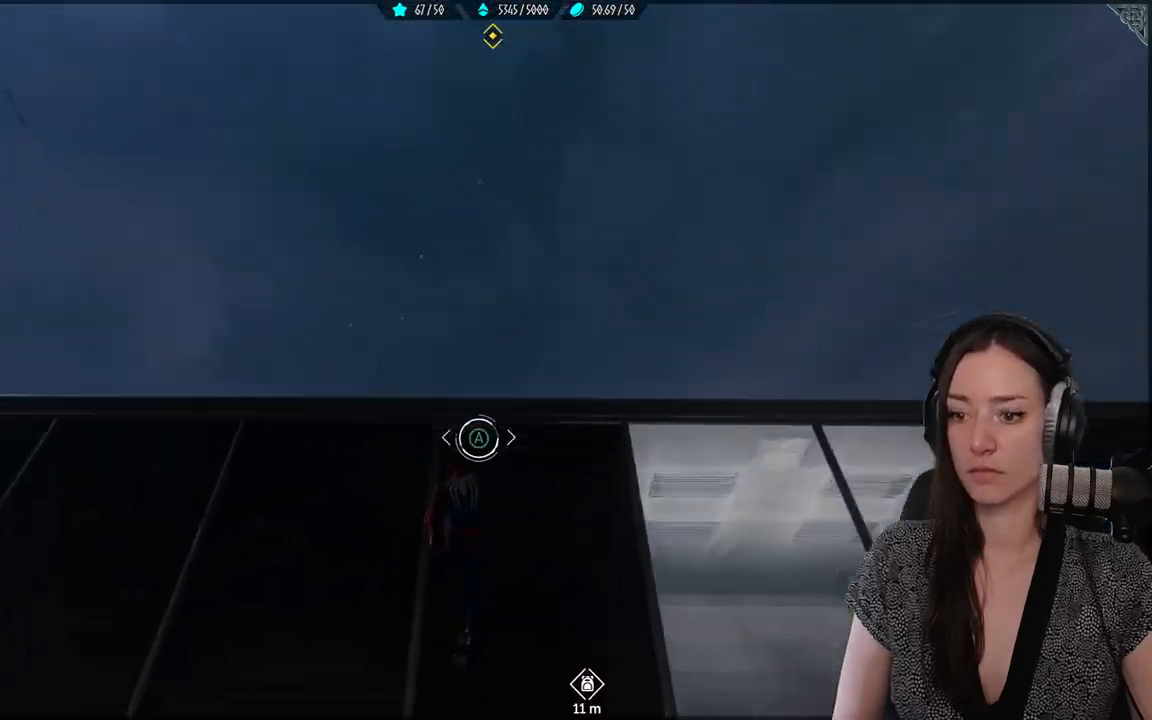
{"buttons": ["R2"], "left_stick": "up", "right_stick": "down", "events": [[50, "right_stick", "down"], [400, "R2", "up"], [483, "R2", "down"]]}
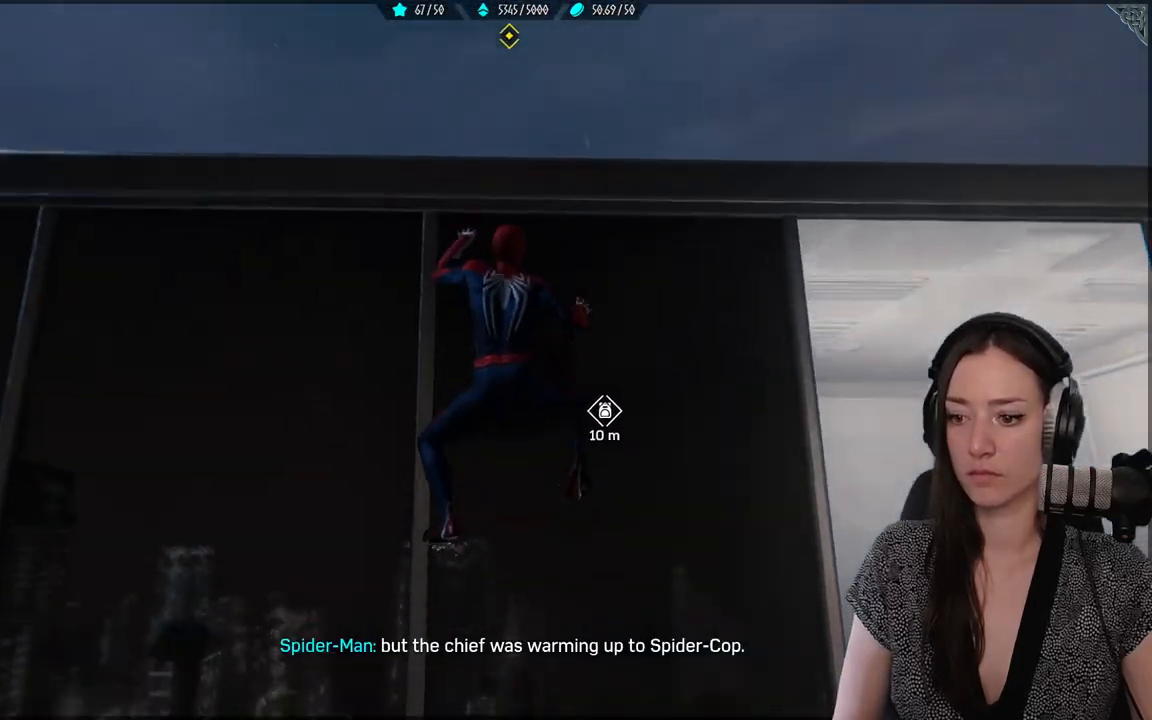
{"buttons": ["R2"], "left_stick": "up", "right_stick": "center", "events": [[117, "right_stick", "center"]]}
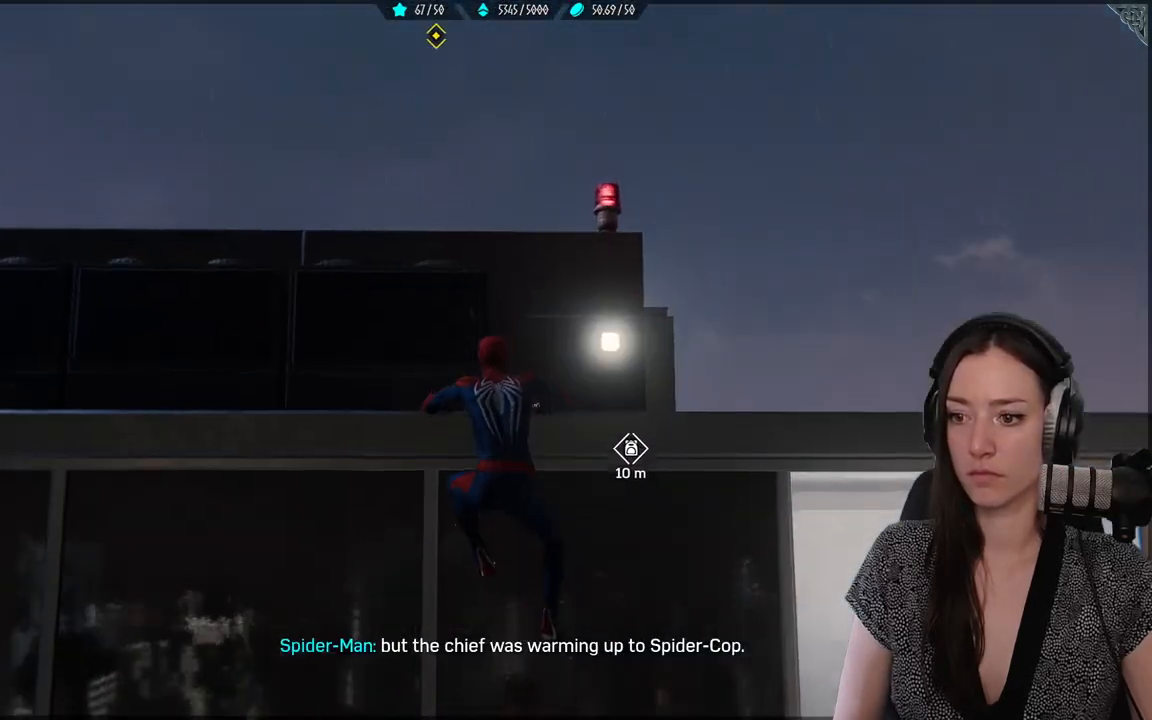
{"buttons": [], "left_stick": "up", "right_stick": "center", "events": [[17, "right_stick", "right"], [200, "right_stick", "down"], [283, "R2", "up"], [450, "right_stick", "center"]]}
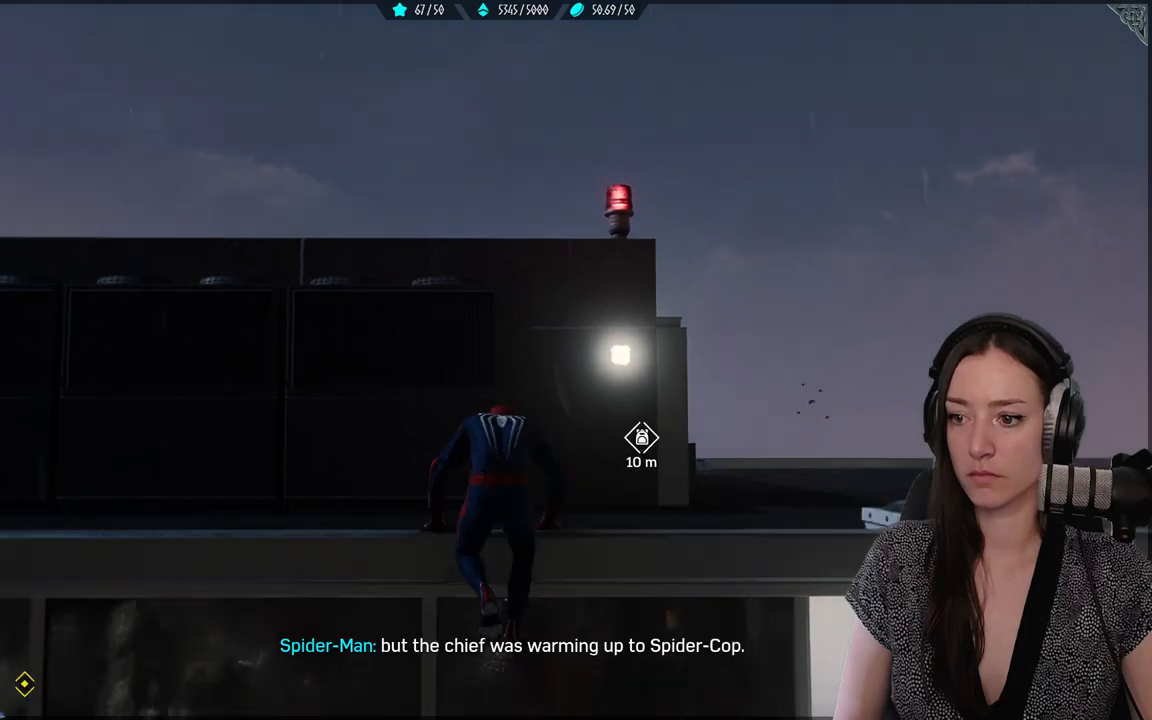
{"buttons": [], "left_stick": "up-right", "right_stick": "center", "events": [[50, "A", "down"], [167, "A", "up"], [167, "left_stick", "up-right"]]}
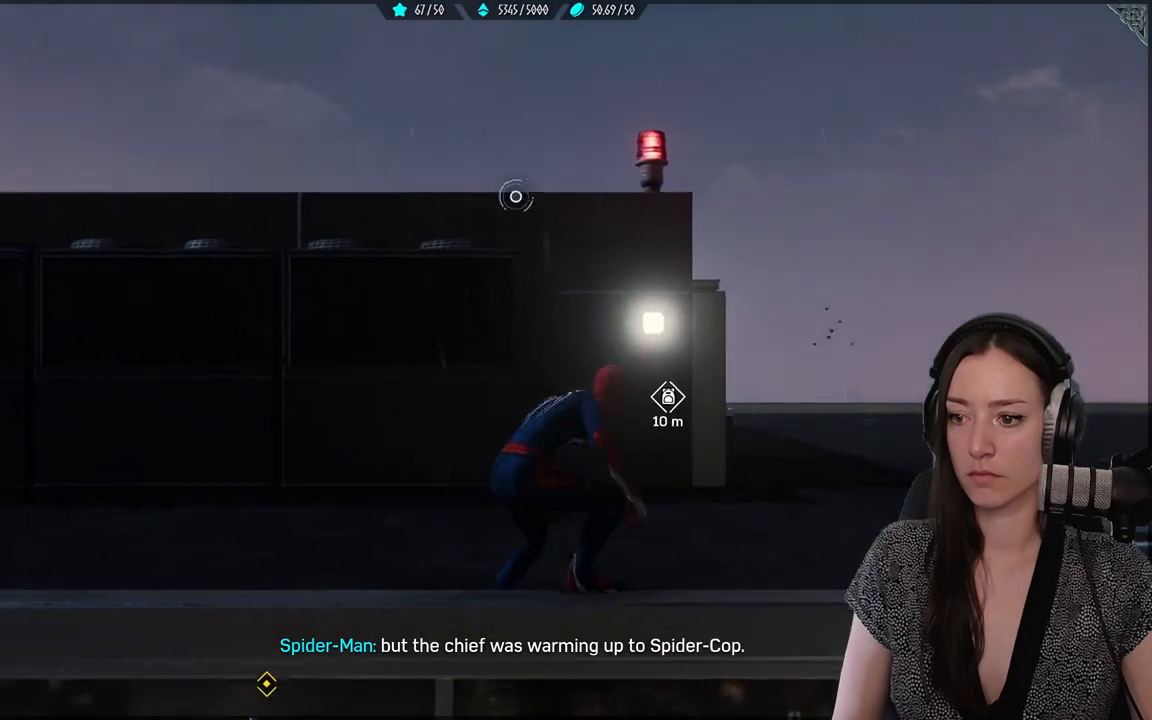
{"buttons": [], "left_stick": "up-right", "right_stick": "down-left", "events": [[400, "right_stick", "down-left"]]}
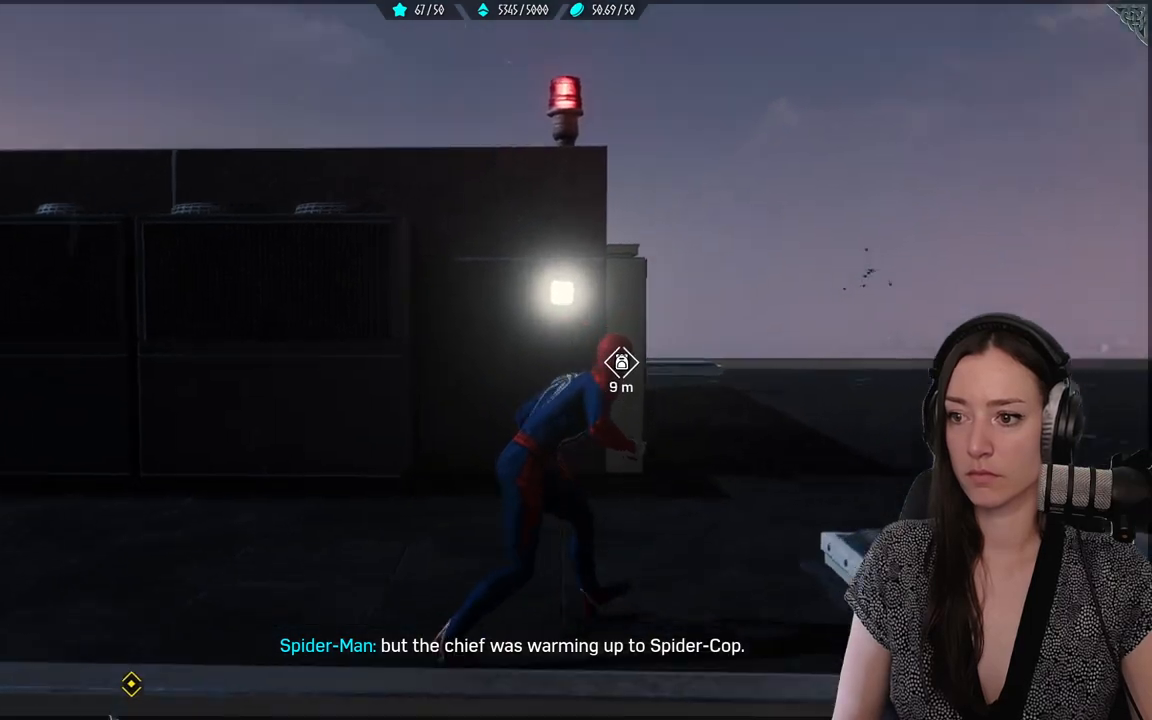
{"buttons": [], "left_stick": "up-right", "right_stick": "center", "events": [[100, "right_stick", "center"]]}